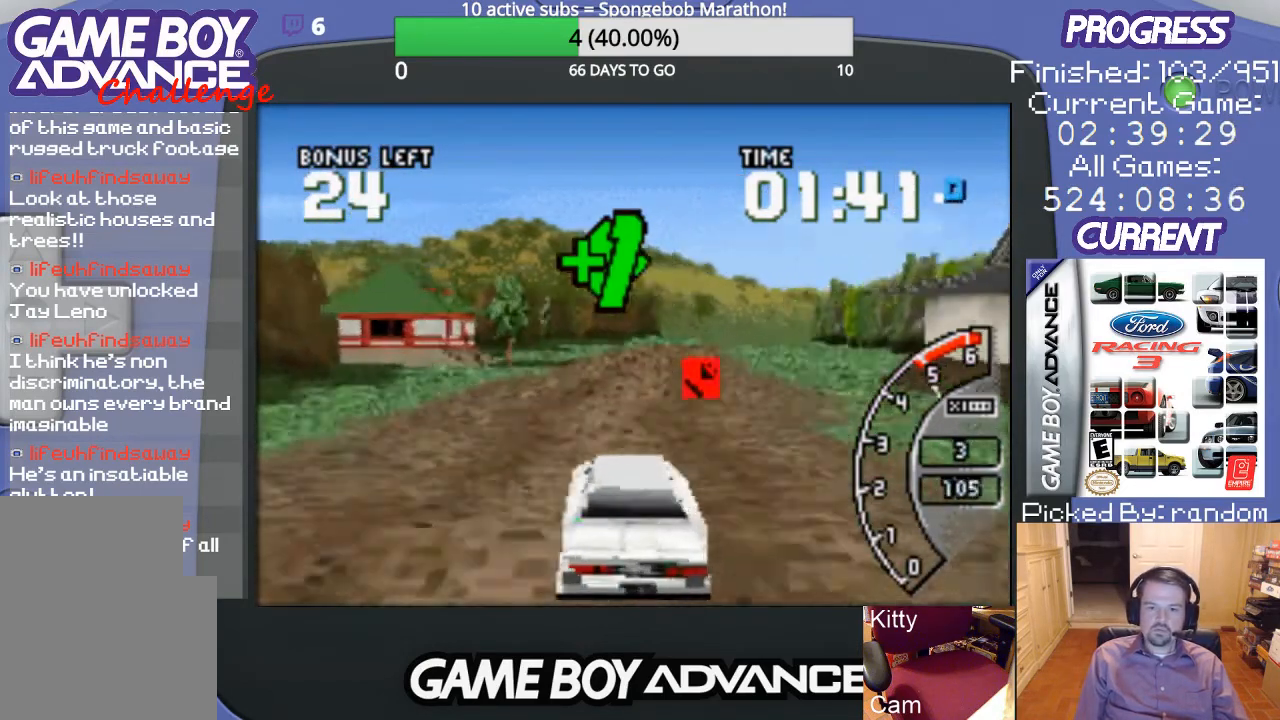
Gameplay with a controller (Nintendo layout); each line is a JSON object with the inputs held at the frame after it. "events" lists button and stick changes between this image and that frame as [ms after this image, input, new state], when the widget could be followed in between. Not read: L3 R3.
{"buttons": ["A"], "events": []}
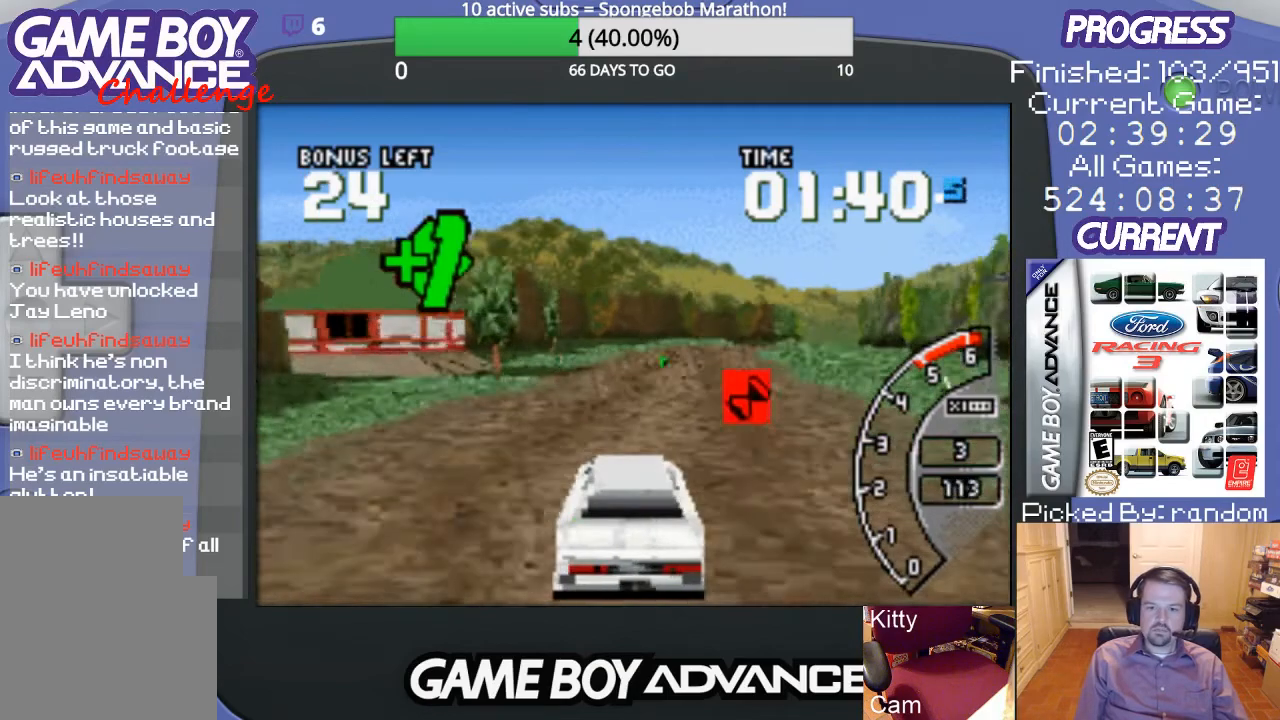
{"buttons": ["A"], "events": [[33, "DPAD_RIGHT", "down"], [233, "DPAD_RIGHT", "up"]]}
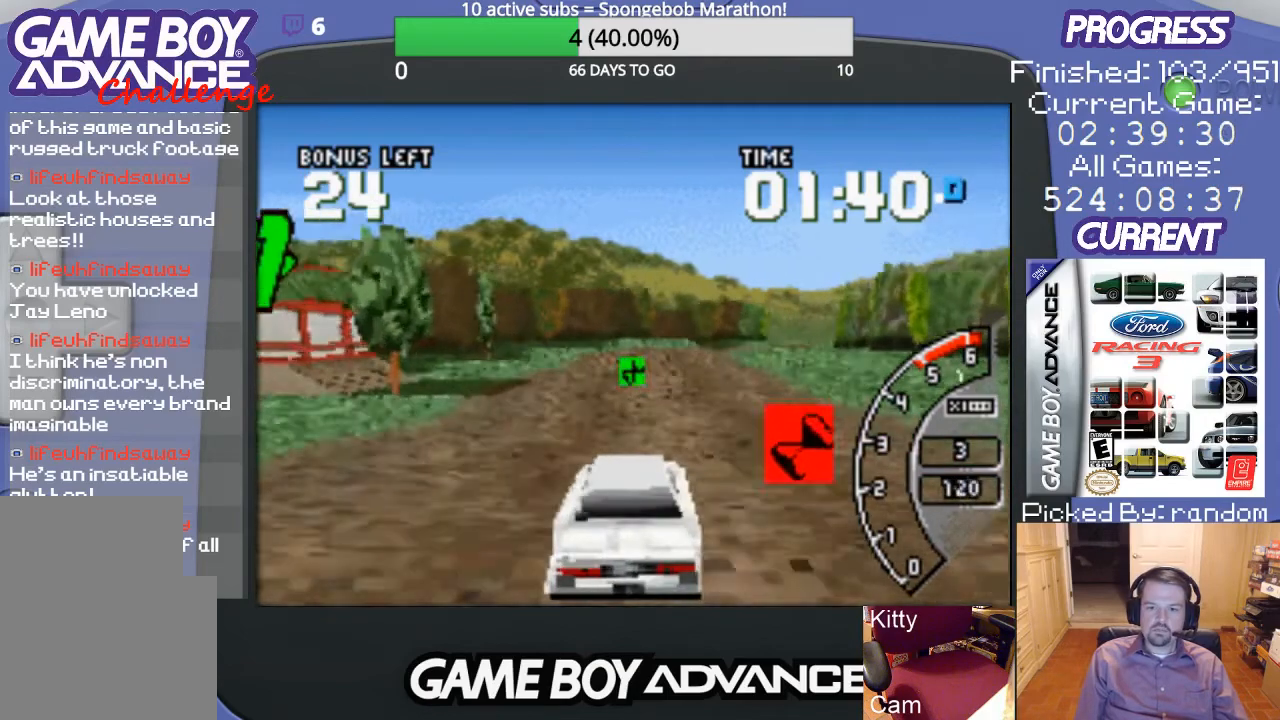
{"buttons": ["A", "DPAD_UP", "DPAD_RIGHT"], "events": [[67, "DPAD_LEFT", "down"], [233, "DPAD_LEFT", "up"], [467, "DPAD_RIGHT", "down"], [500, "DPAD_UP", "down"]]}
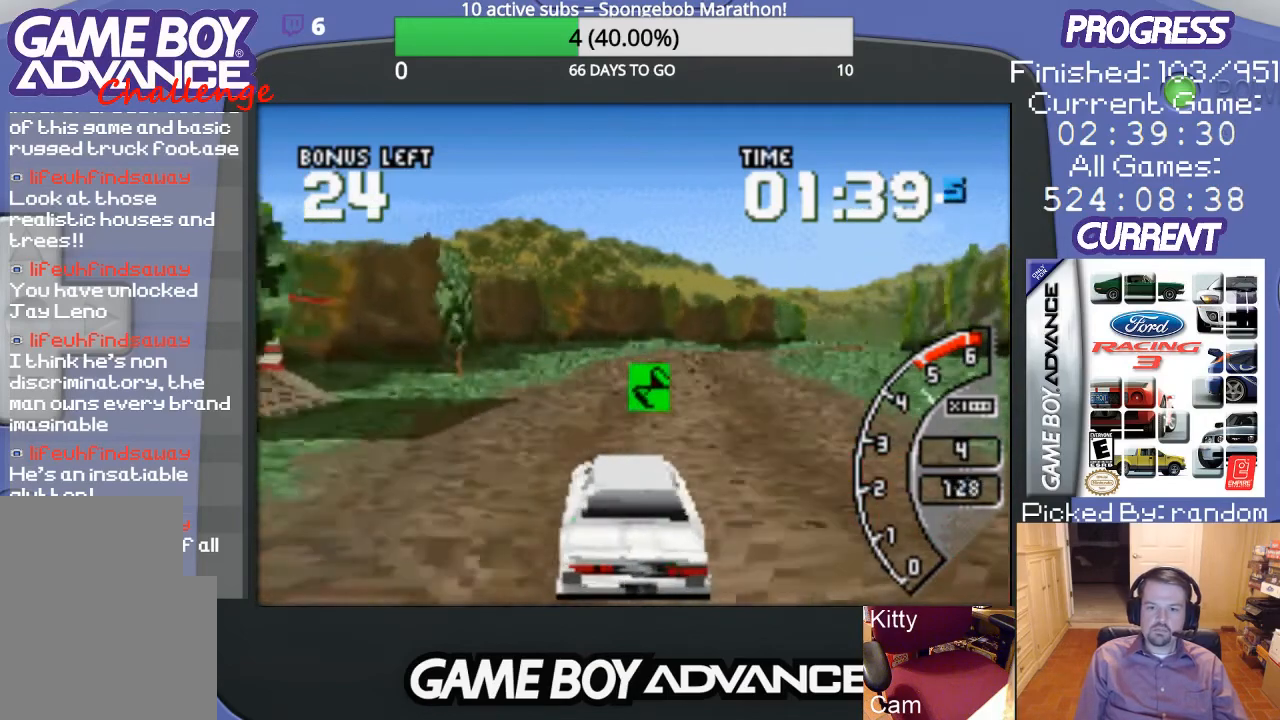
{"buttons": ["A", "DPAD_RIGHT"], "events": [[33, "DPAD_UP", "up"], [133, "DPAD_RIGHT", "up"], [367, "DPAD_RIGHT", "down"], [400, "DPAD_UP", "down"], [467, "DPAD_UP", "up"]]}
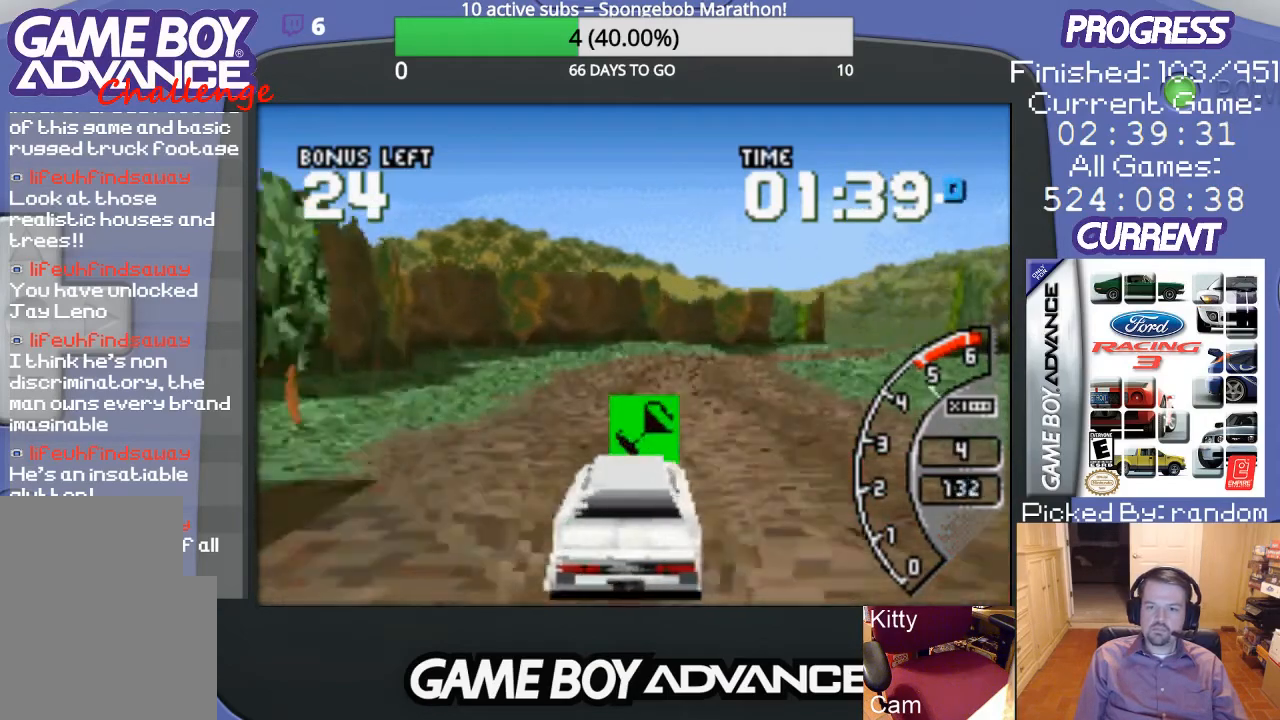
{"buttons": ["A"], "events": [[67, "DPAD_RIGHT", "up"], [233, "DPAD_RIGHT", "down"], [367, "DPAD_RIGHT", "up"]]}
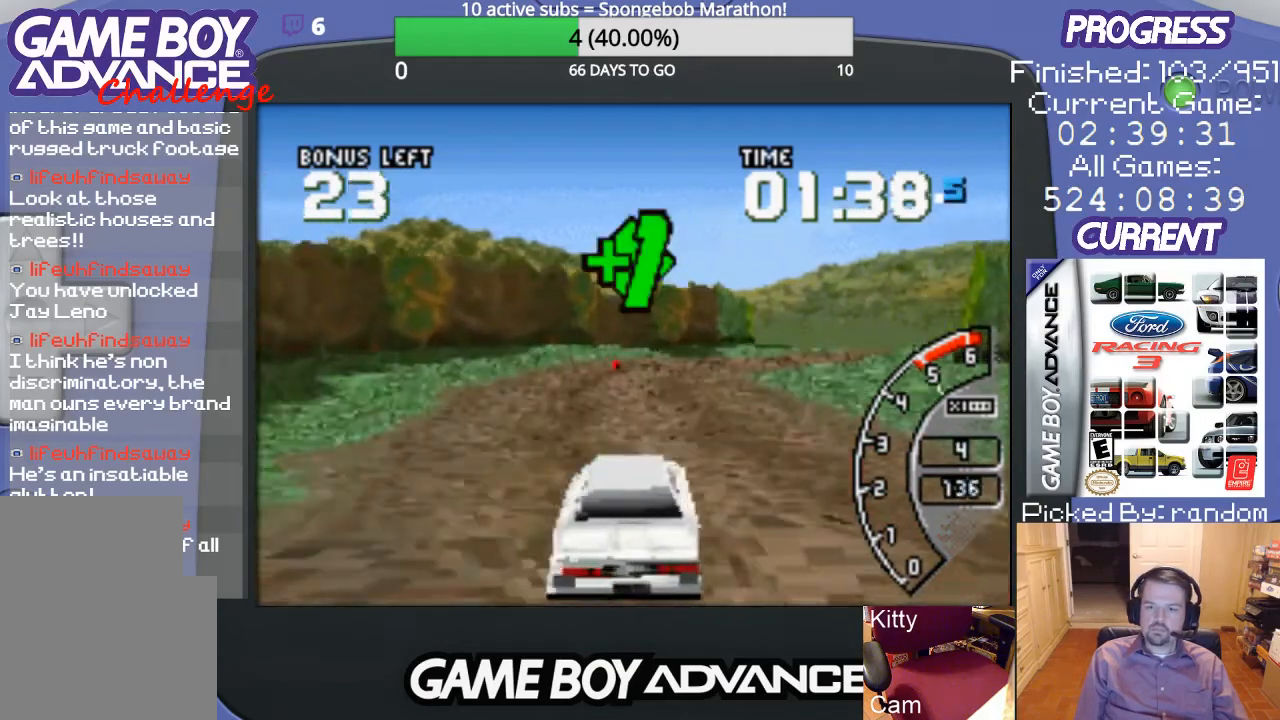
{"buttons": ["A", "DPAD_RIGHT"], "events": [[33, "DPAD_RIGHT", "down"], [167, "DPAD_RIGHT", "up"], [467, "DPAD_RIGHT", "down"]]}
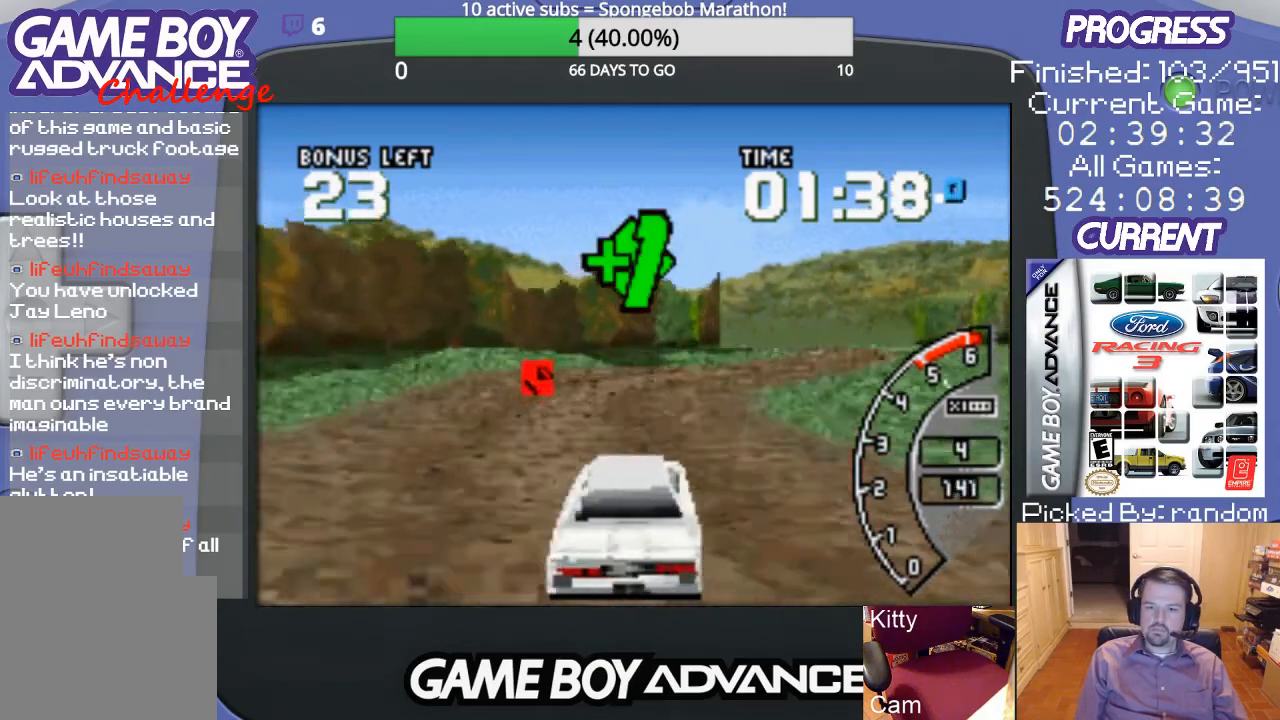
{"buttons": ["DPAD_RIGHT"], "events": [[133, "DPAD_RIGHT", "up"], [200, "DPAD_RIGHT", "down"], [367, "A", "up"]]}
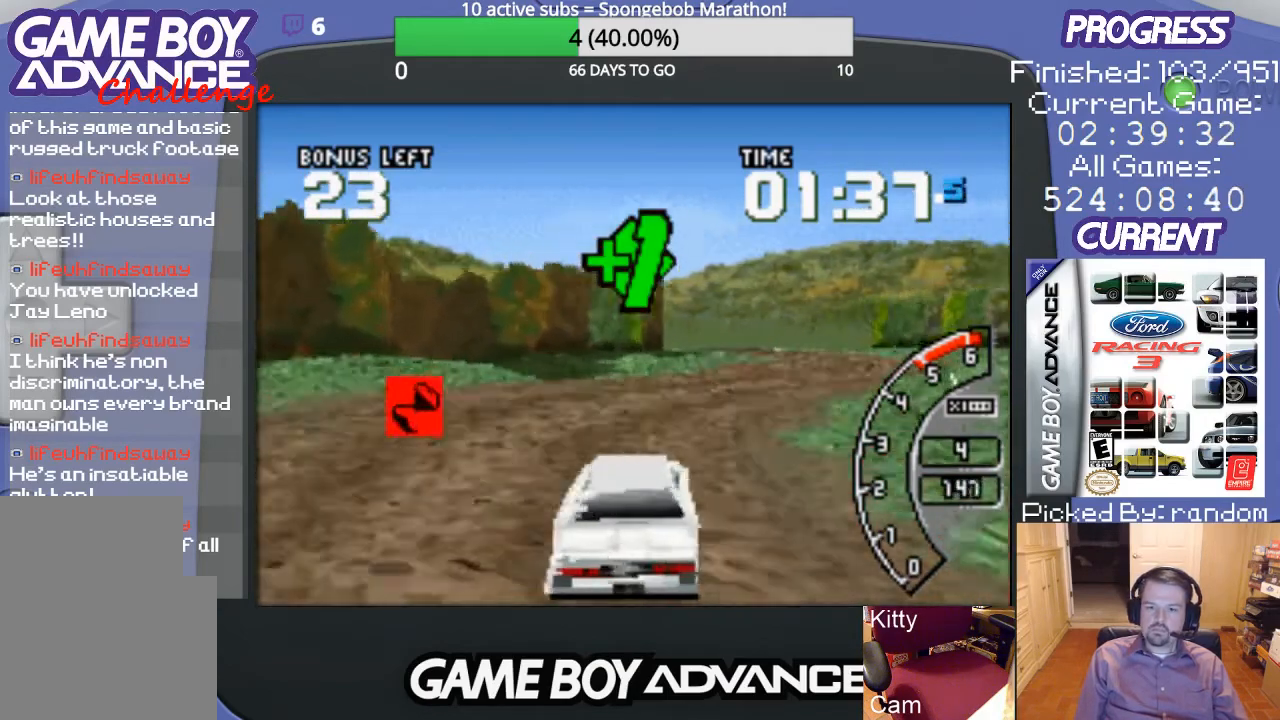
{"buttons": ["A"], "events": [[33, "A", "down"], [33, "DPAD_RIGHT", "up"], [200, "DPAD_RIGHT", "down"], [300, "A", "up"], [400, "A", "down"], [467, "DPAD_RIGHT", "up"]]}
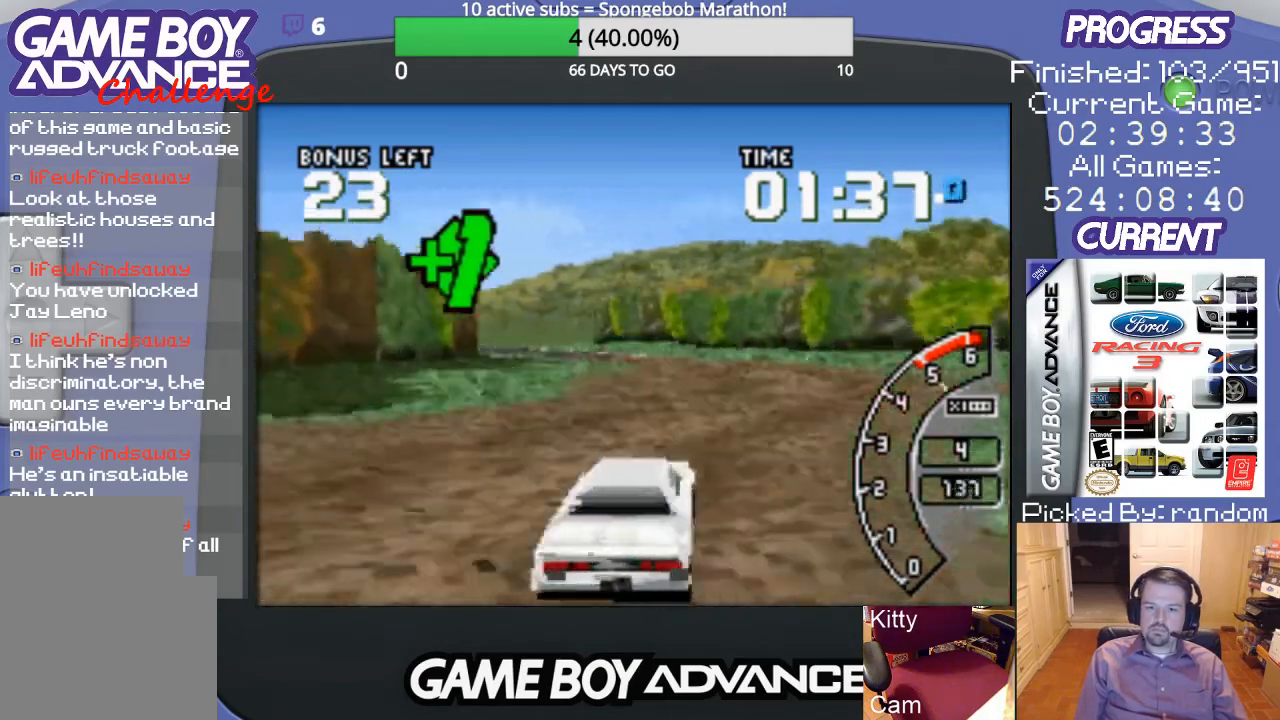
{"buttons": ["A", "DPAD_LEFT"], "events": [[333, "DPAD_LEFT", "down"]]}
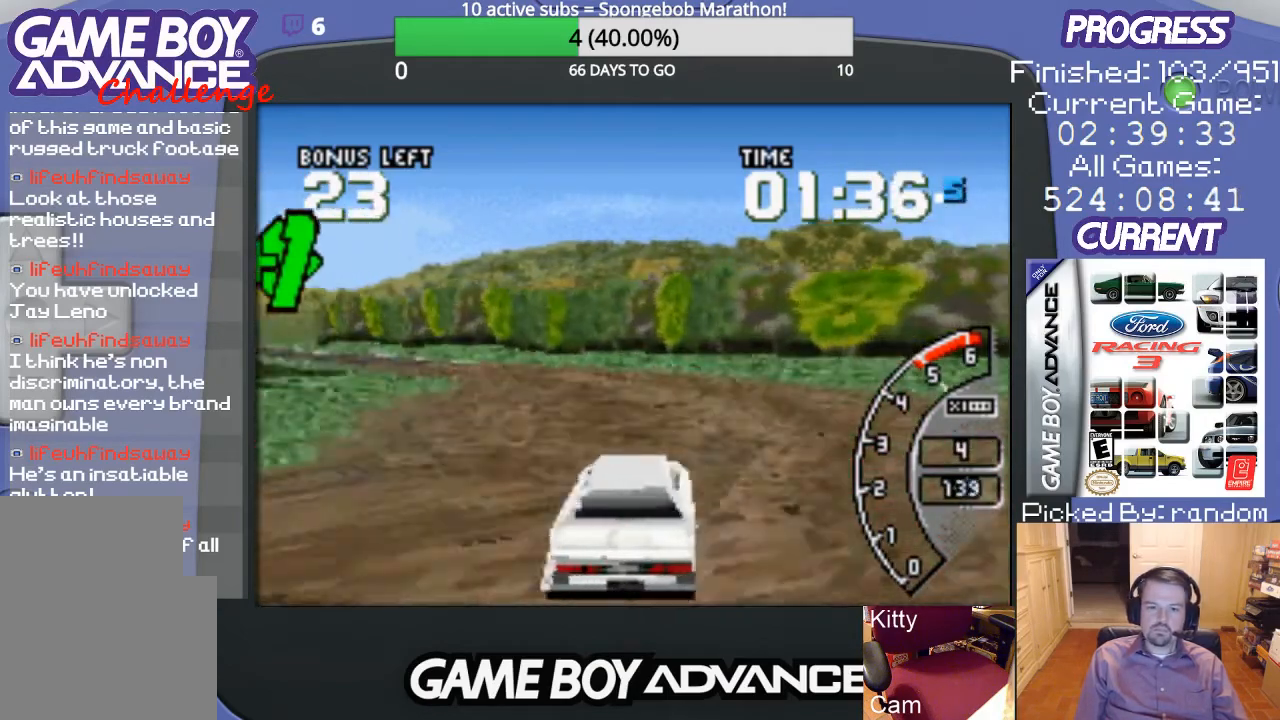
{"buttons": ["DPAD_LEFT"], "events": [[67, "DPAD_LEFT", "up"], [100, "DPAD_LEFT", "down"], [200, "A", "up"], [300, "A", "down"], [433, "A", "up"]]}
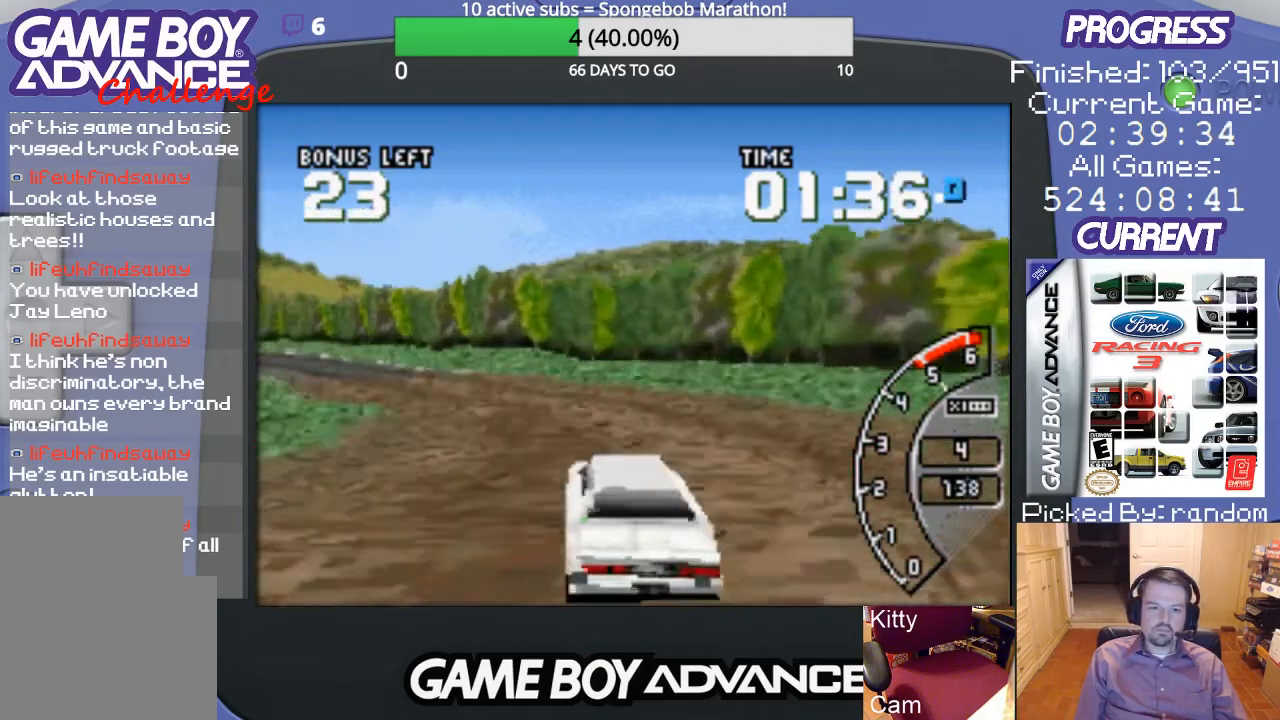
{"buttons": ["DPAD_LEFT"], "events": [[33, "A", "down"], [67, "DPAD_LEFT", "up"], [167, "A", "up"], [200, "DPAD_LEFT", "down"], [233, "A", "down"], [333, "A", "up"], [433, "A", "down"], [500, "A", "up"]]}
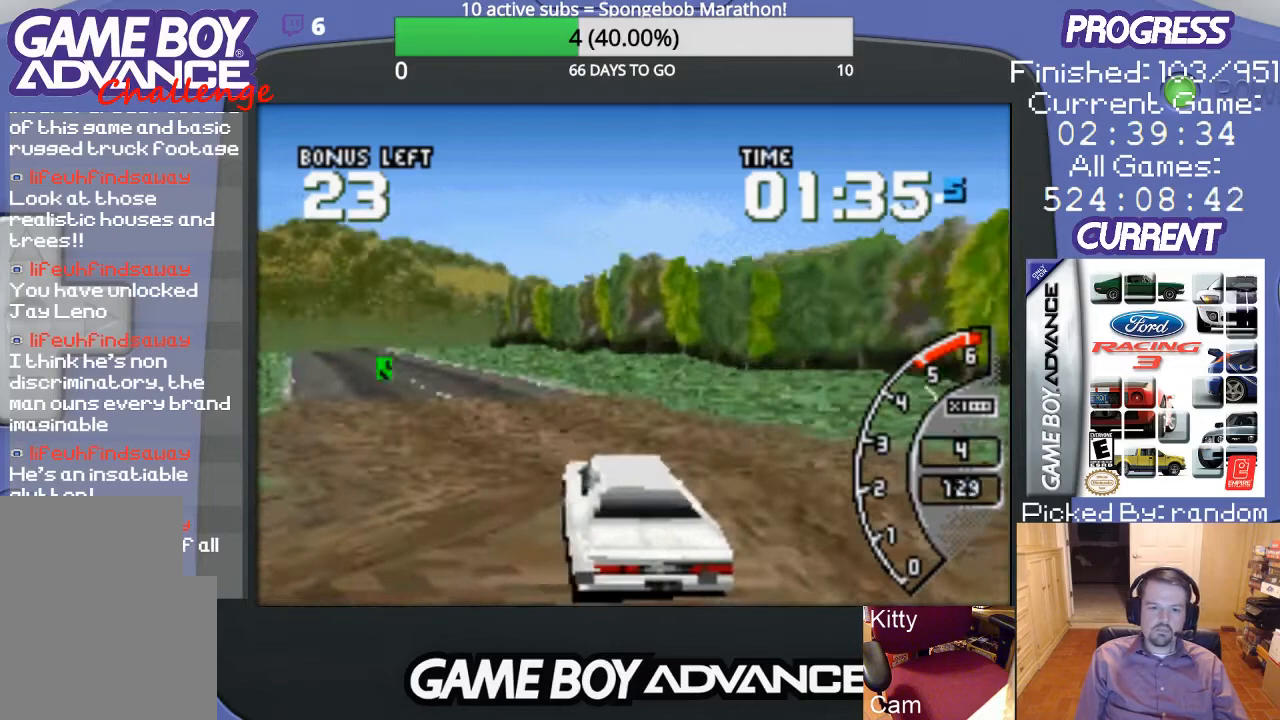
{"buttons": ["A"], "events": [[100, "A", "down"], [100, "DPAD_LEFT", "up"], [233, "A", "up"], [333, "A", "down"], [433, "A", "up"], [500, "A", "down"]]}
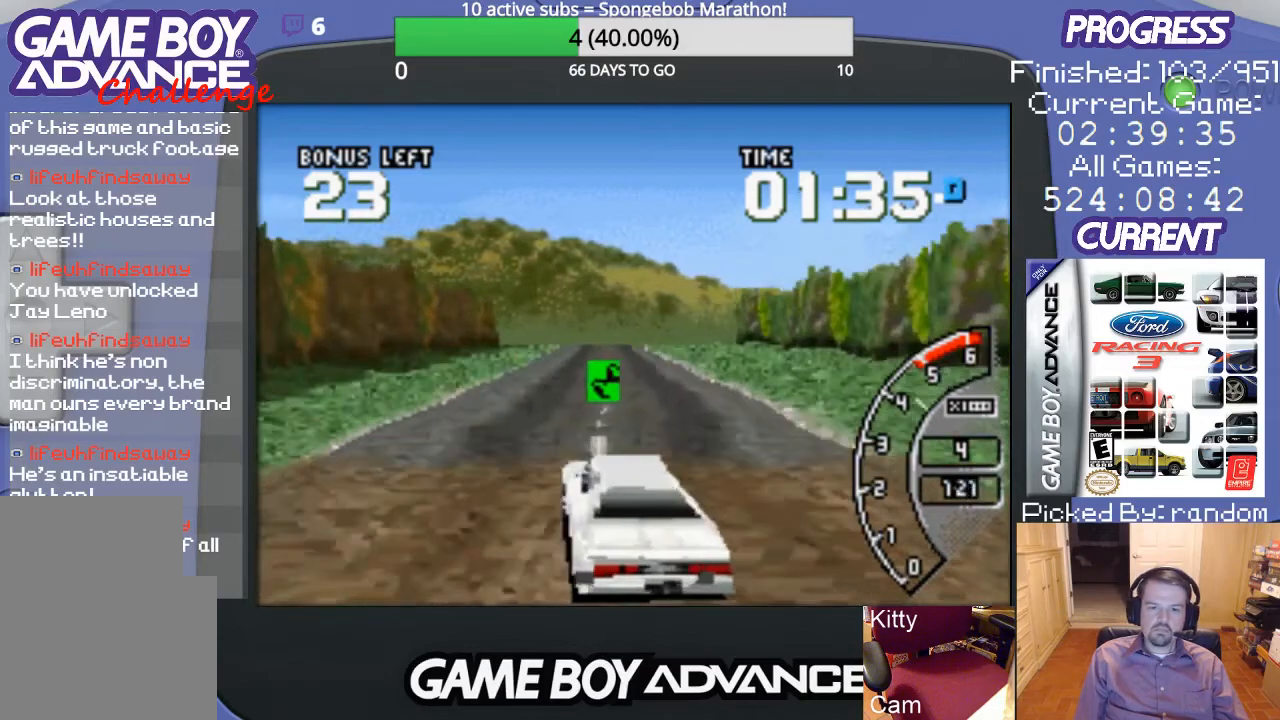
{"buttons": ["A", "DPAD_UP", "DPAD_RIGHT"], "events": [[133, "DPAD_RIGHT", "down"], [267, "DPAD_RIGHT", "up"], [467, "DPAD_RIGHT", "down"], [500, "DPAD_UP", "down"]]}
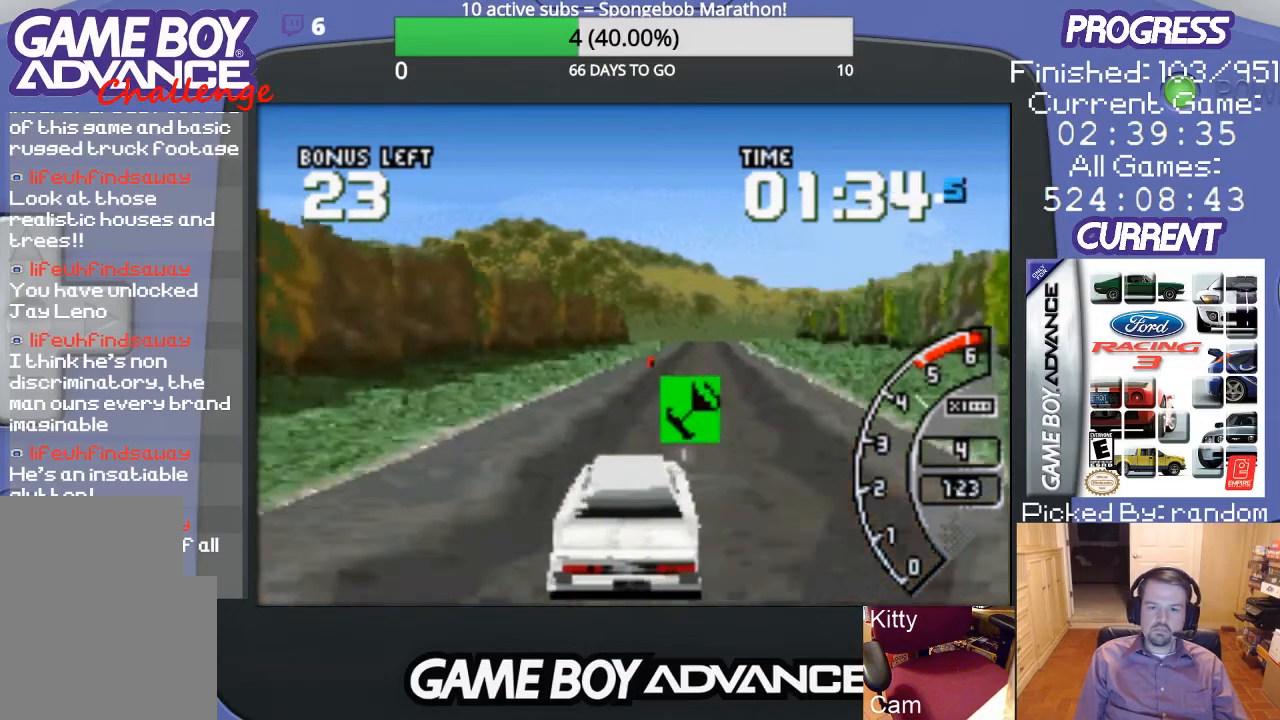
{"buttons": ["A"], "events": [[33, "DPAD_UP", "up"], [167, "A", "up"], [233, "A", "down"], [300, "DPAD_RIGHT", "up"]]}
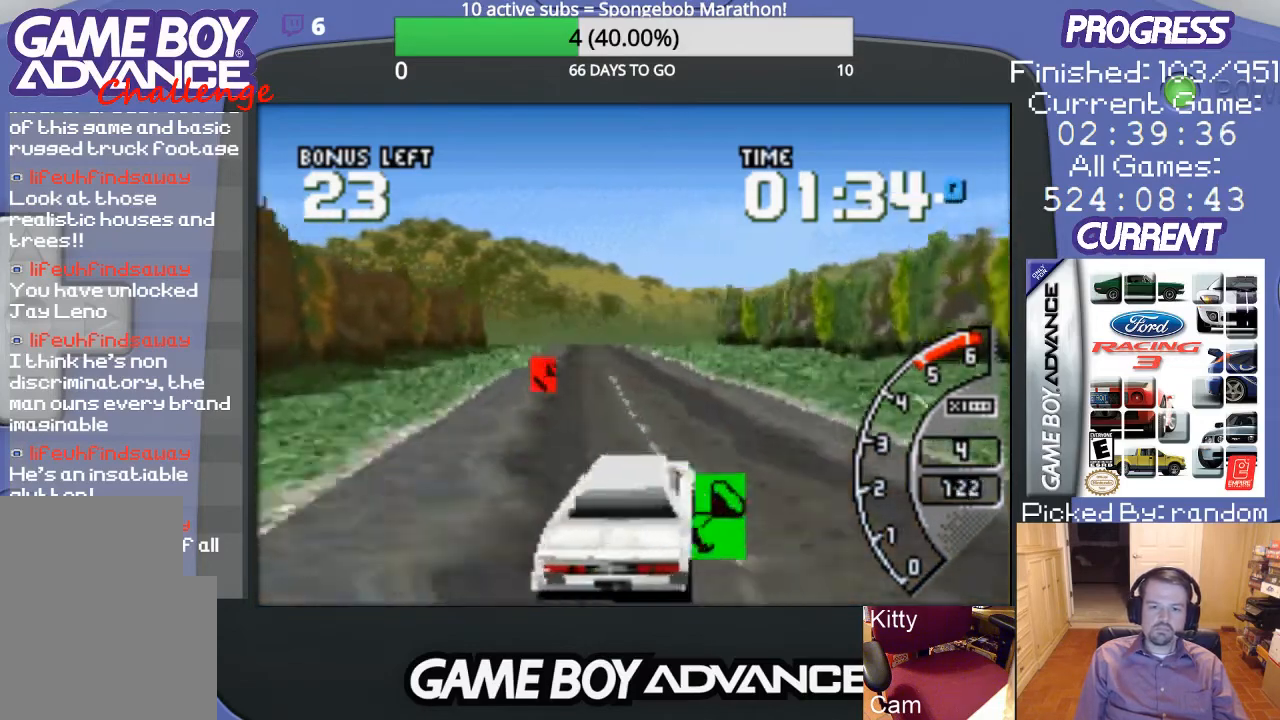
{"buttons": ["A", "DPAD_LEFT"], "events": [[100, "DPAD_LEFT", "down"], [233, "DPAD_LEFT", "up"], [467, "DPAD_LEFT", "down"]]}
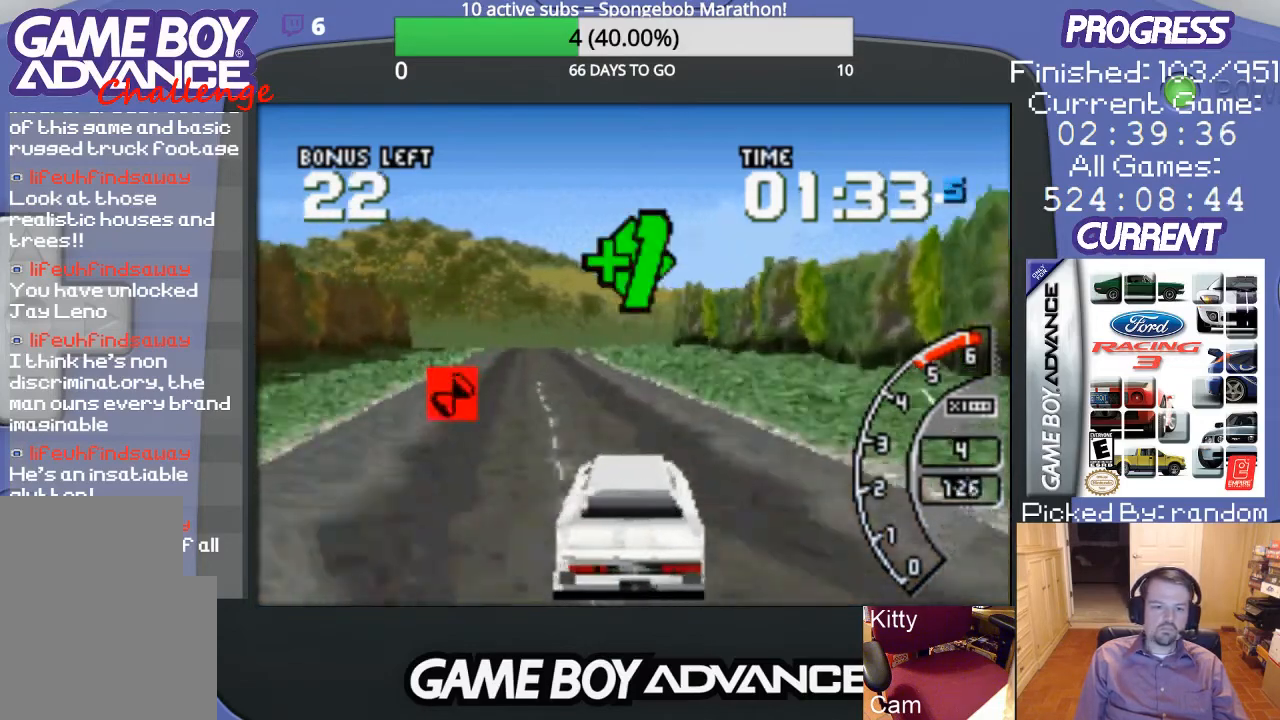
{"buttons": ["A"], "events": [[167, "DPAD_LEFT", "up"]]}
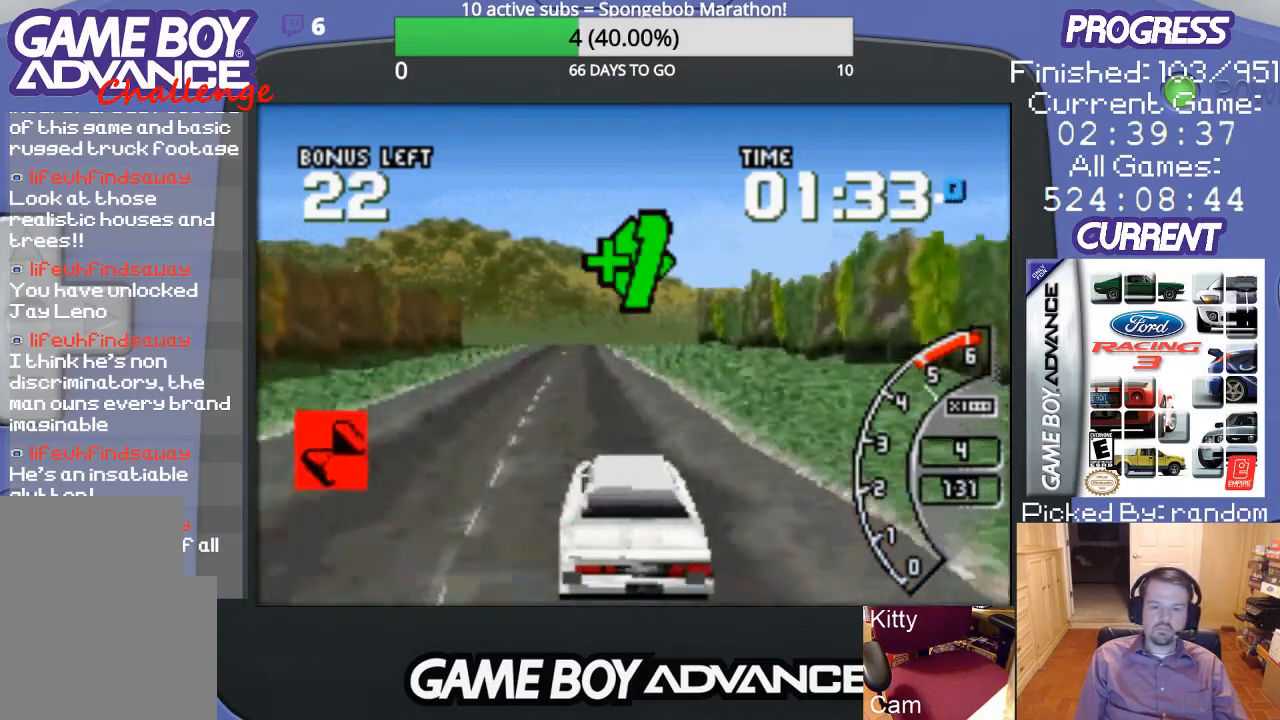
{"buttons": ["A"], "events": [[267, "DPAD_LEFT", "down"], [400, "DPAD_LEFT", "up"]]}
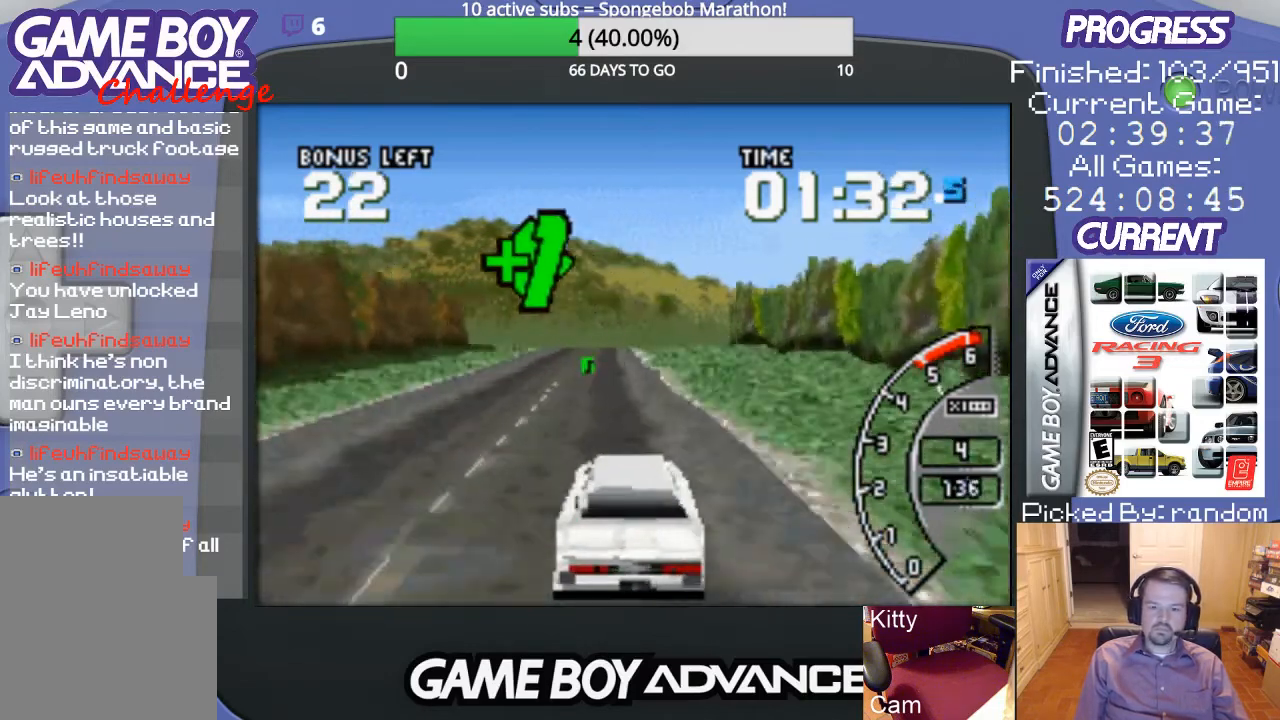
{"buttons": ["A", "DPAD_LEFT"], "events": [[500, "DPAD_LEFT", "down"]]}
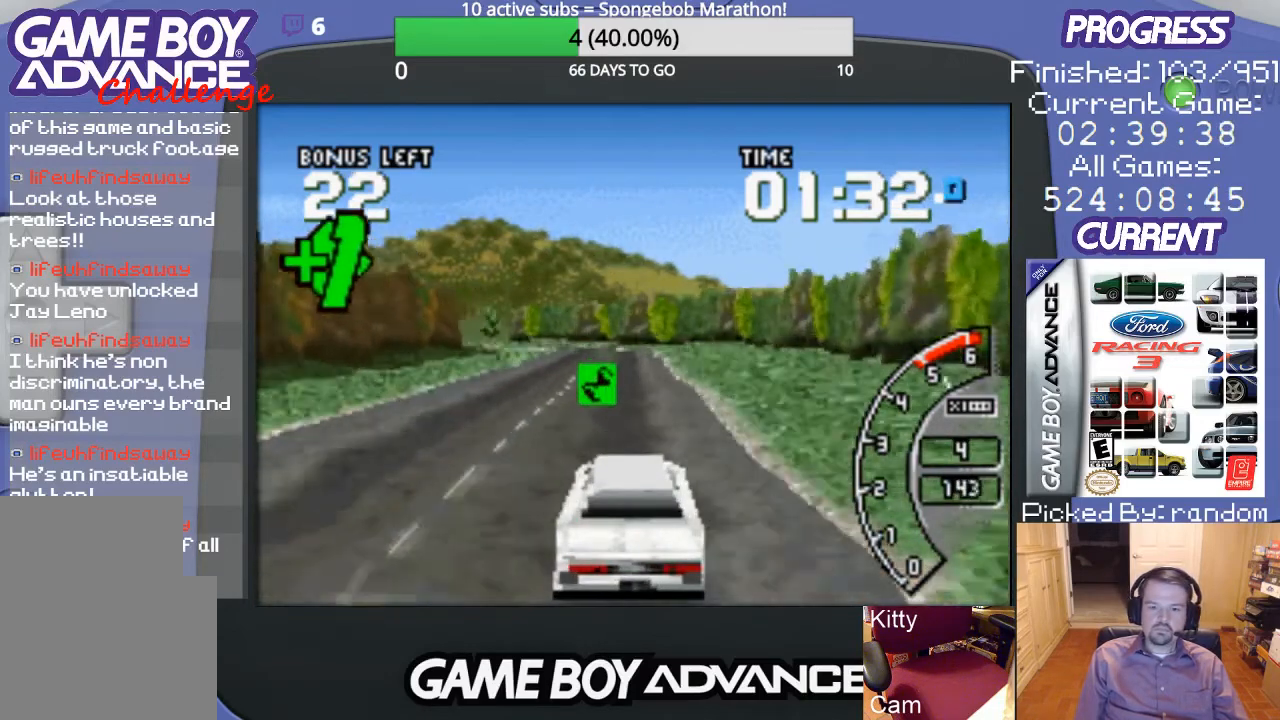
{"buttons": ["A"], "events": [[167, "DPAD_LEFT", "up"]]}
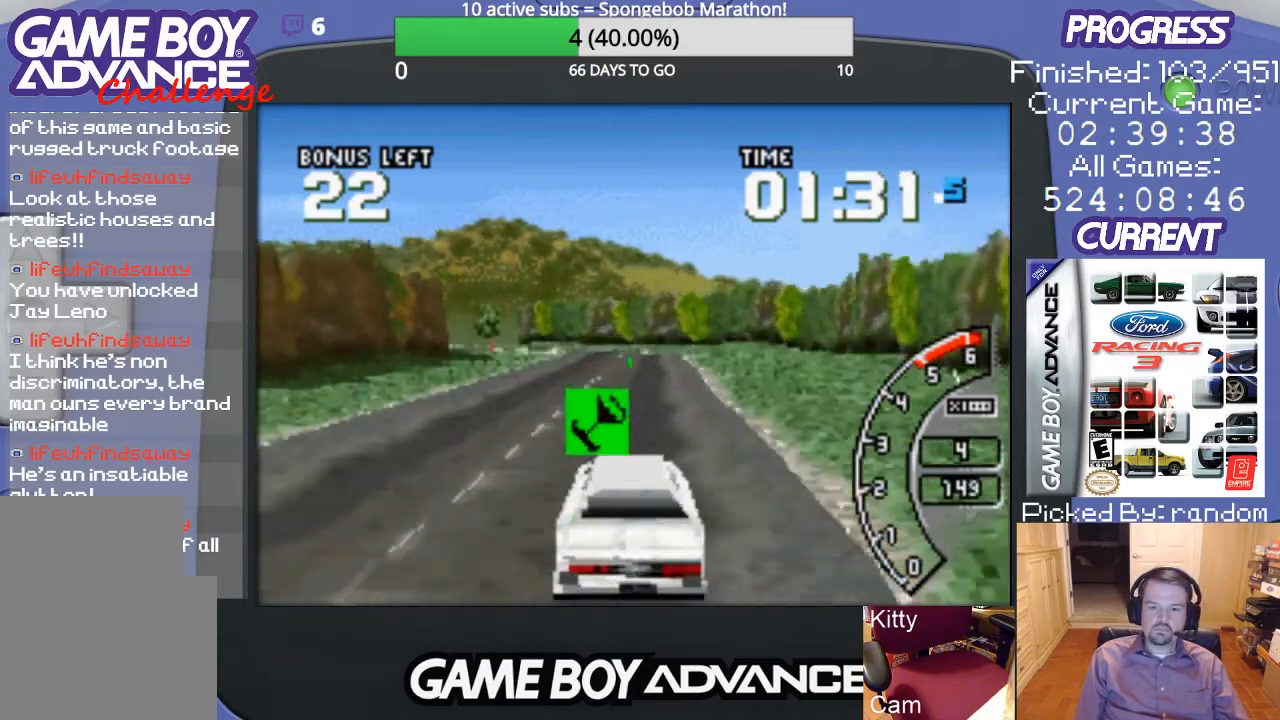
{"buttons": ["A"], "events": []}
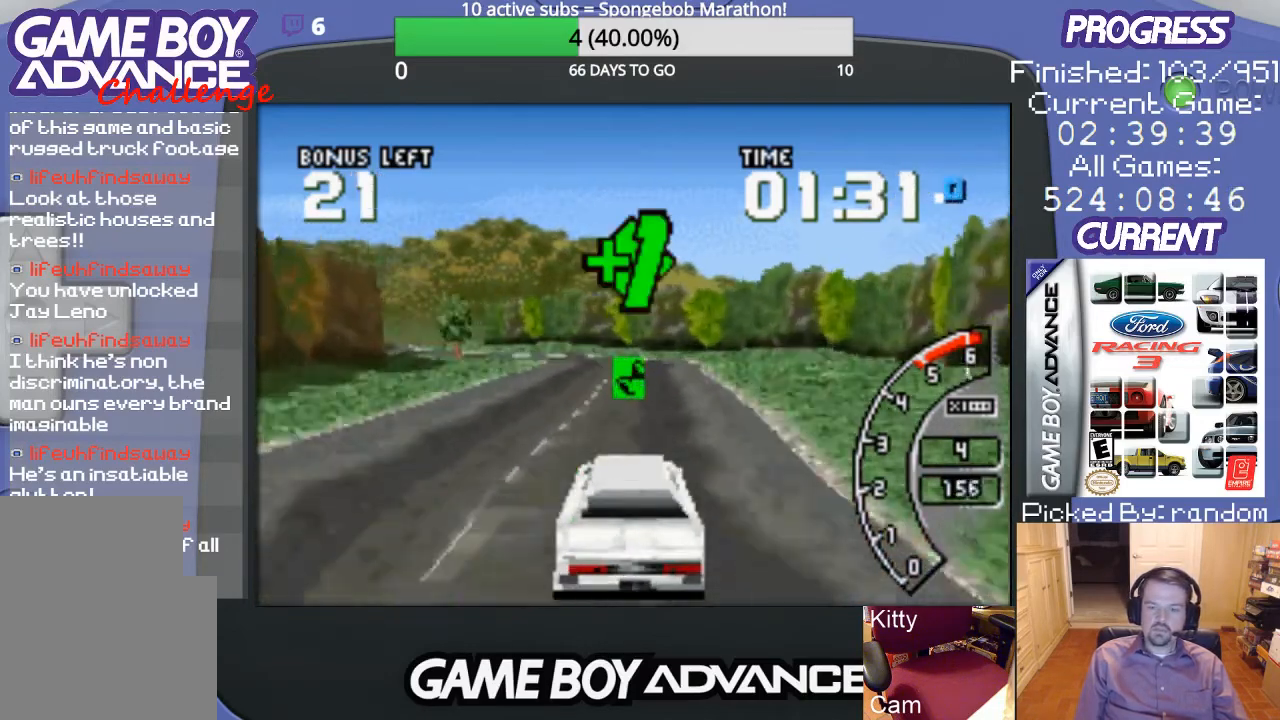
{"buttons": ["A"], "events": []}
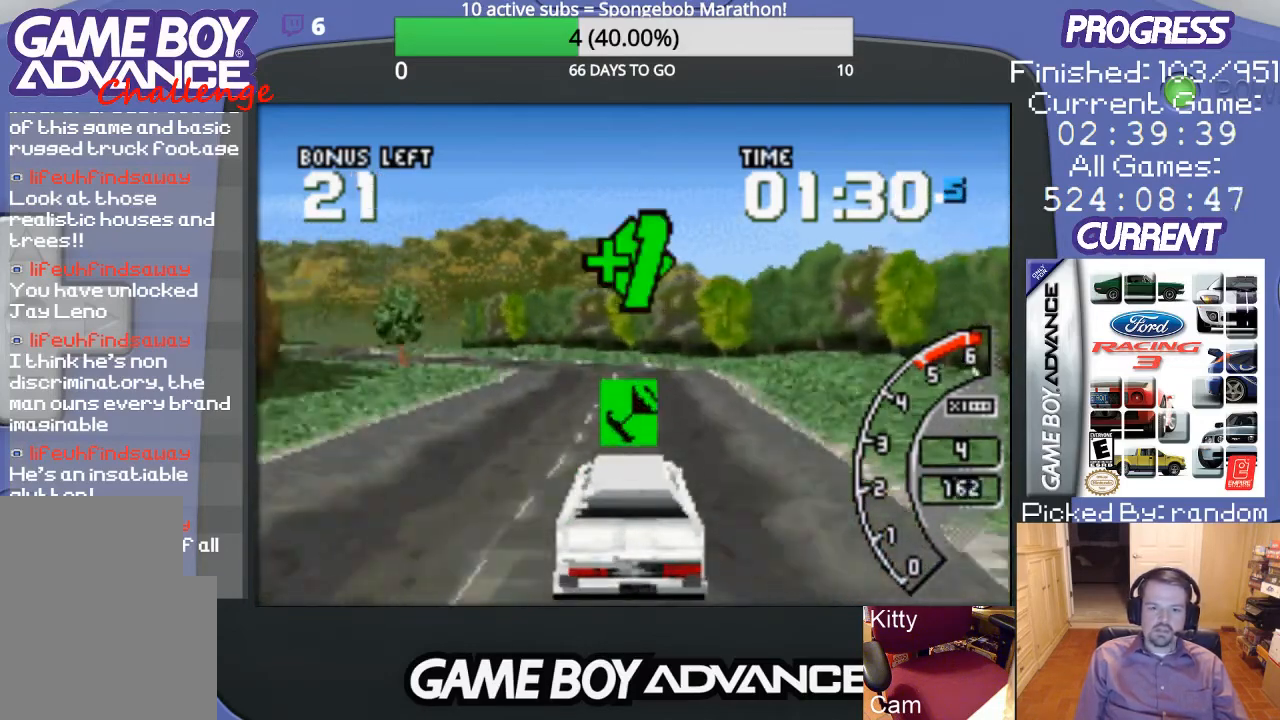
{"buttons": [], "events": [[233, "DPAD_LEFT", "down"], [367, "A", "up"], [500, "DPAD_LEFT", "up"]]}
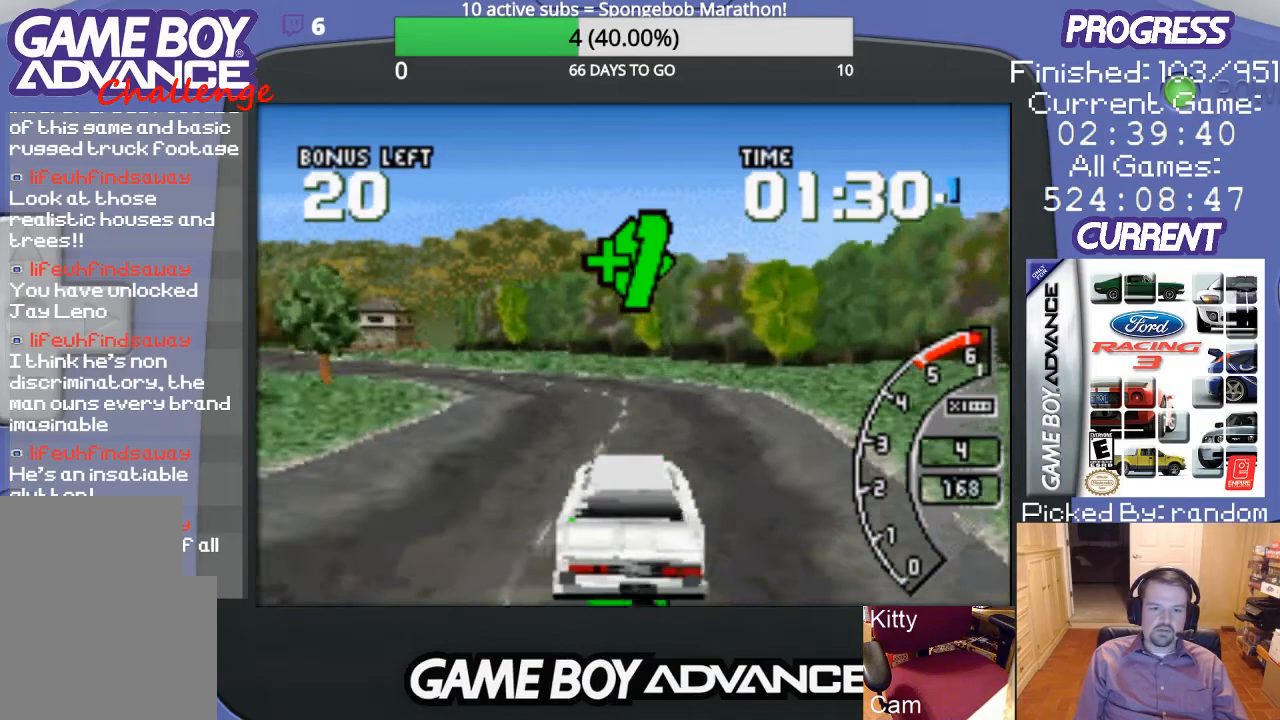
{"buttons": ["DPAD_LEFT"], "events": [[100, "DPAD_LEFT", "down"]]}
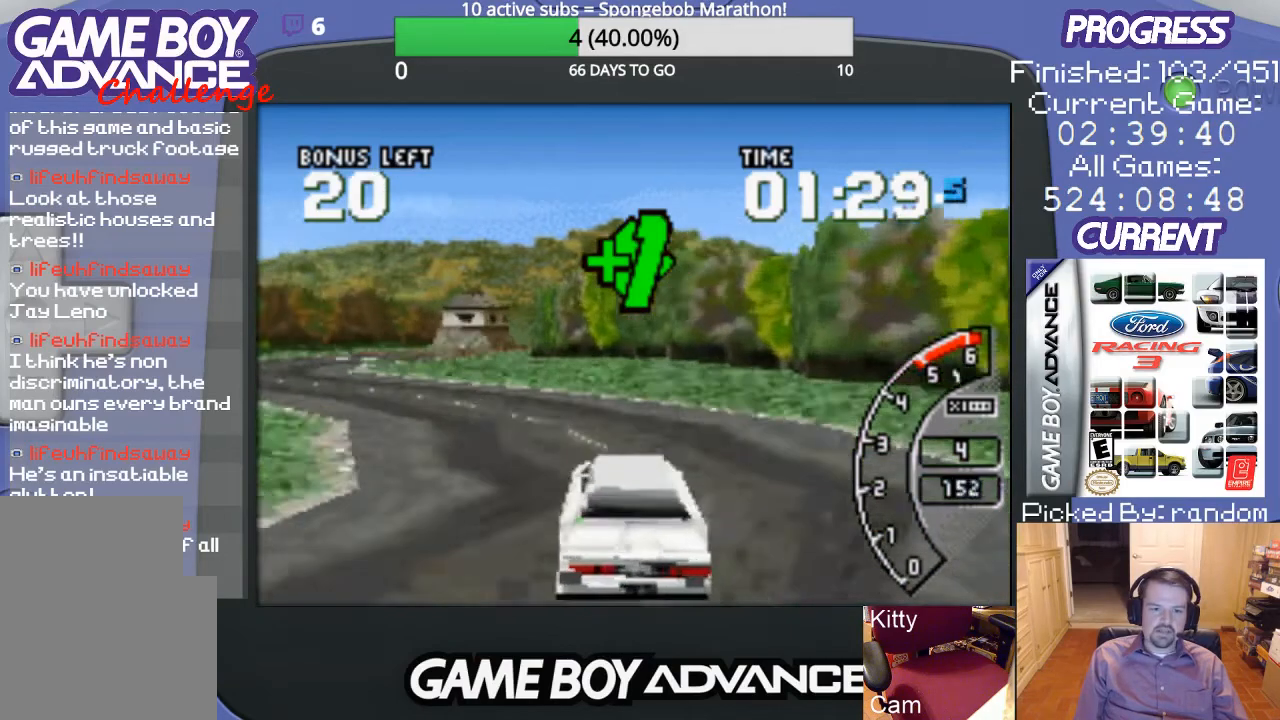
{"buttons": [], "events": [[400, "A", "down"], [400, "DPAD_LEFT", "up"], [500, "A", "up"]]}
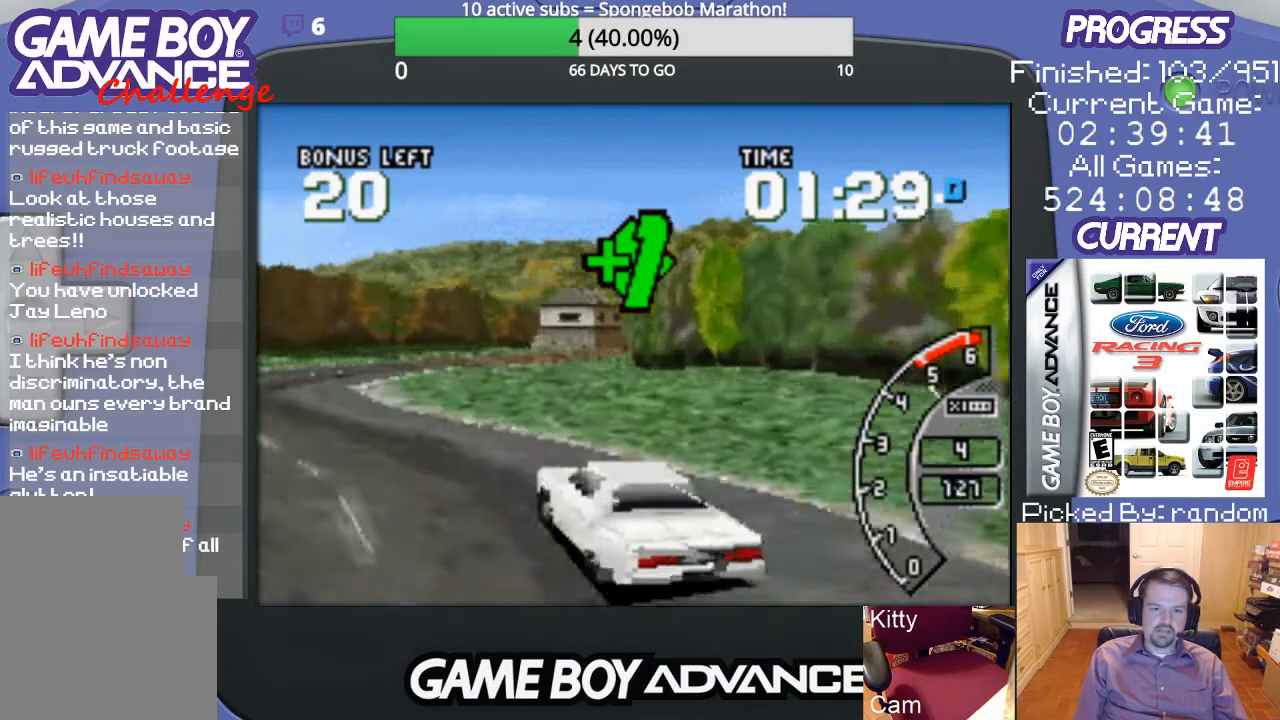
{"buttons": [], "events": [[67, "A", "down"], [133, "DPAD_LEFT", "down"], [200, "A", "up"], [367, "DPAD_LEFT", "up"]]}
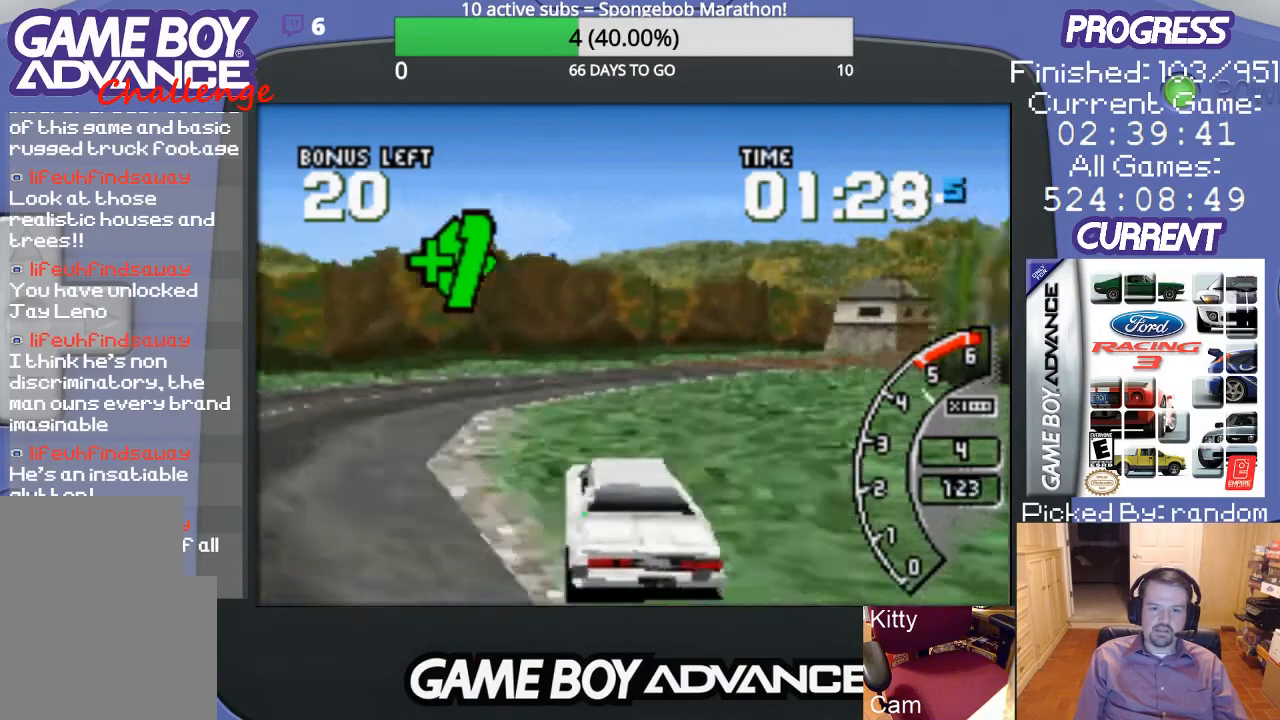
{"buttons": ["A", "DPAD_UP", "DPAD_RIGHT"], "events": [[33, "A", "down"], [33, "DPAD_RIGHT", "down"], [133, "A", "up"], [167, "DPAD_UP", "down"], [200, "A", "down"], [300, "A", "up"], [400, "A", "down"]]}
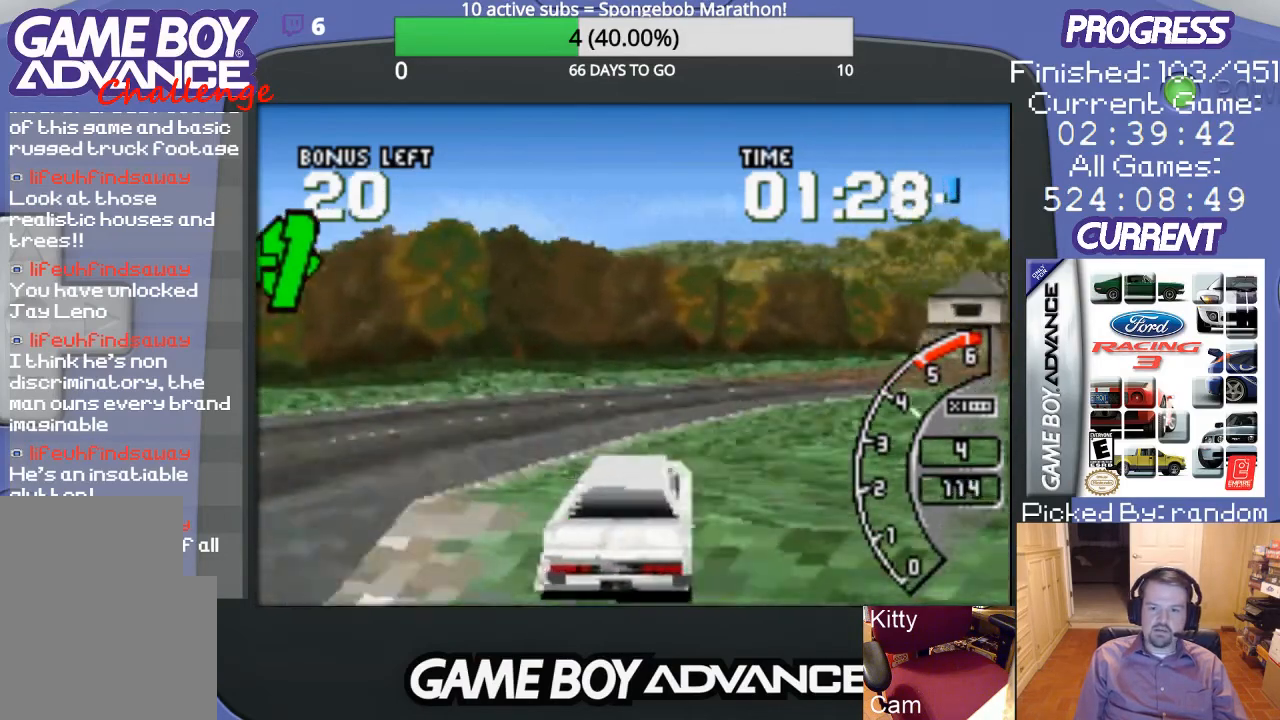
{"buttons": ["A"], "events": [[200, "A", "up"], [233, "DPAD_UP", "up"], [267, "A", "down"], [267, "DPAD_RIGHT", "up"]]}
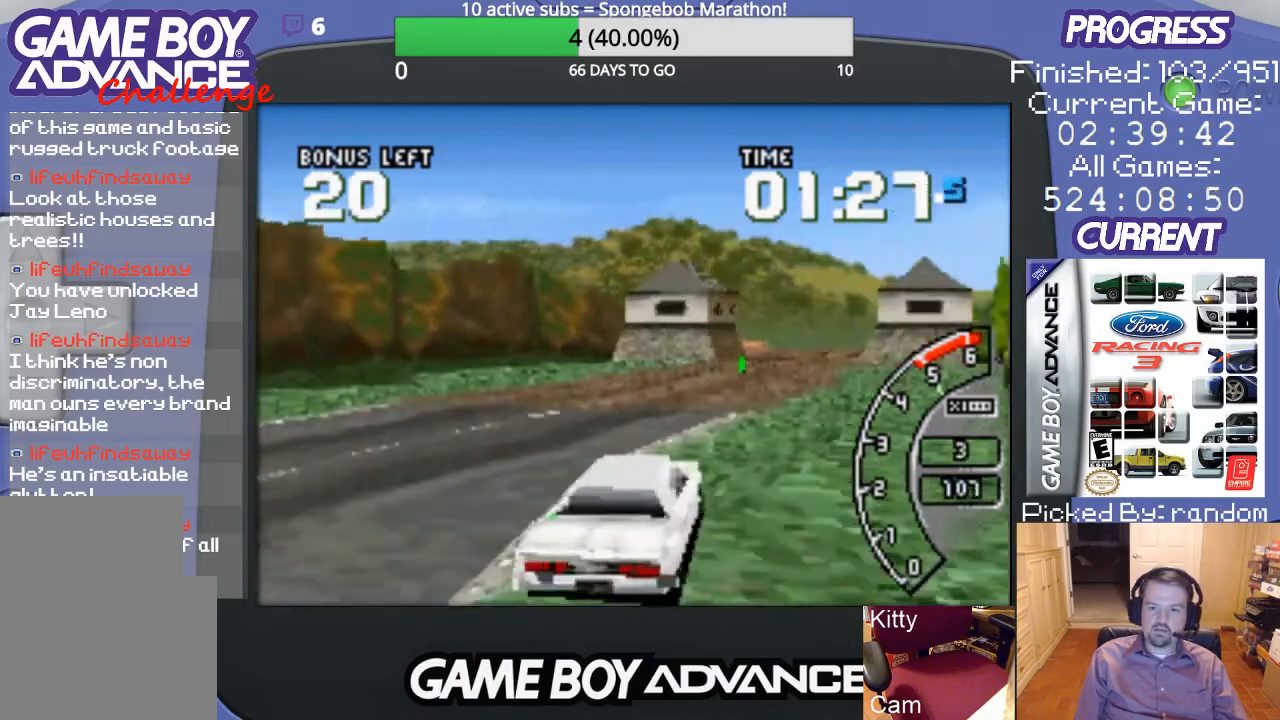
{"buttons": ["A"], "events": [[233, "DPAD_LEFT", "down"], [400, "A", "up"], [433, "DPAD_LEFT", "up"], [467, "A", "down"]]}
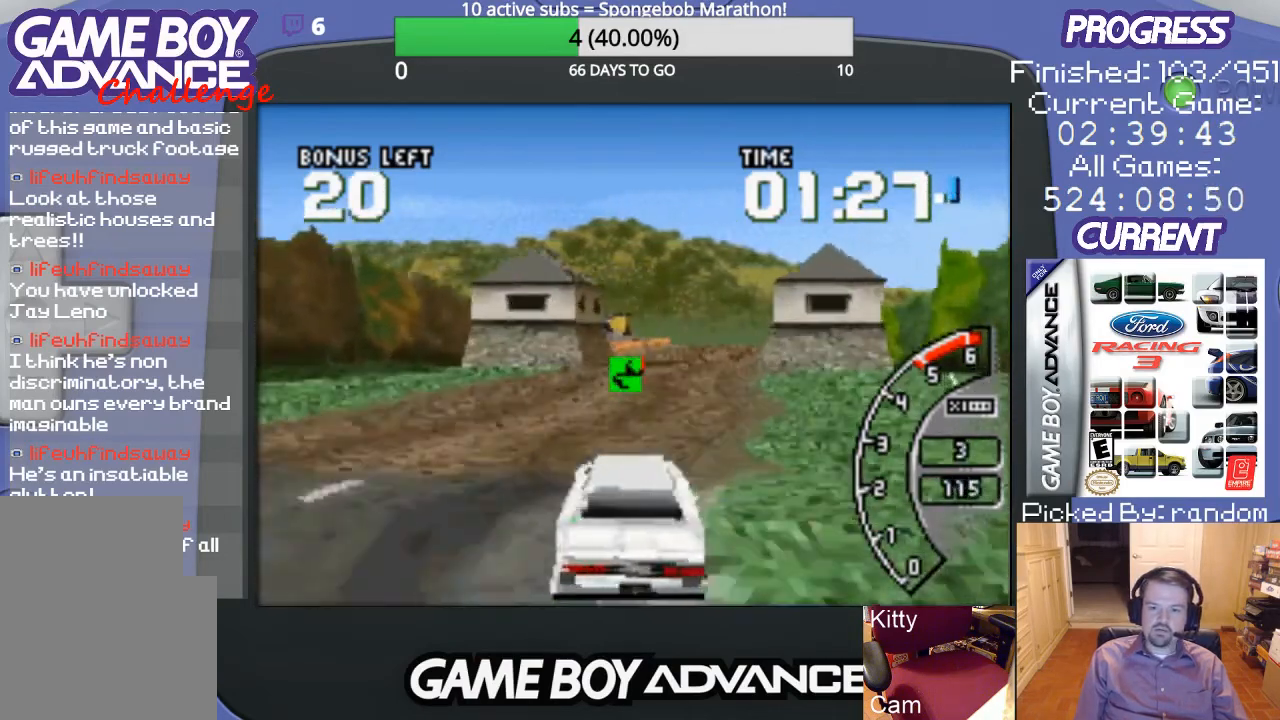
{"buttons": ["A"], "events": [[367, "DPAD_RIGHT", "down"], [400, "DPAD_RIGHT", "up"]]}